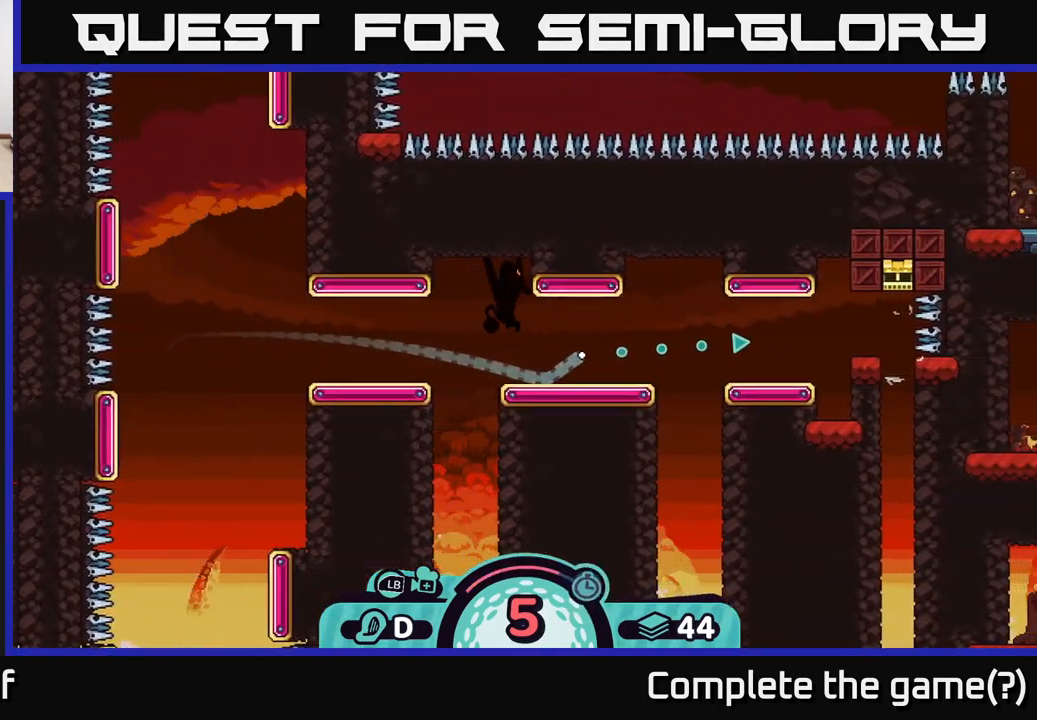
Gameplay with a controller (Xbox layout); each line is a JSON object with the inputs held at the frame after it. "events" lists button and stick changes between this image and that frame as [ms after this image, input, new state], when the widget could be followed in between. Not read: L3 R3.
{"buttons": [], "left_stick": "right", "right_stick": "center", "events": []}
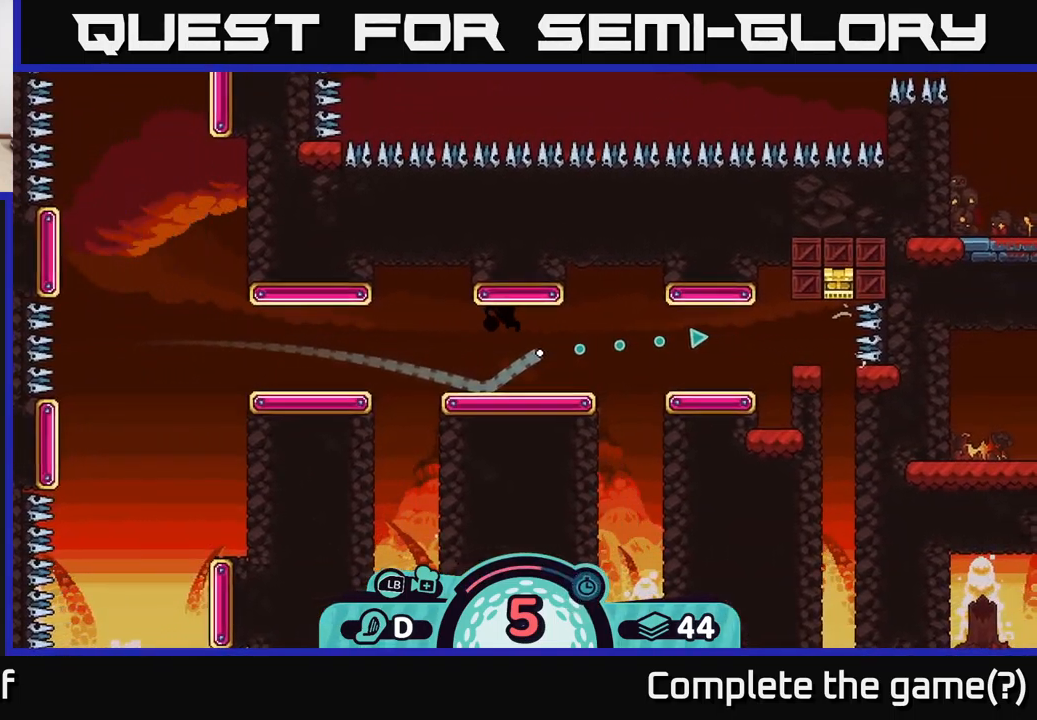
{"buttons": [], "left_stick": "right", "right_stick": "center", "events": []}
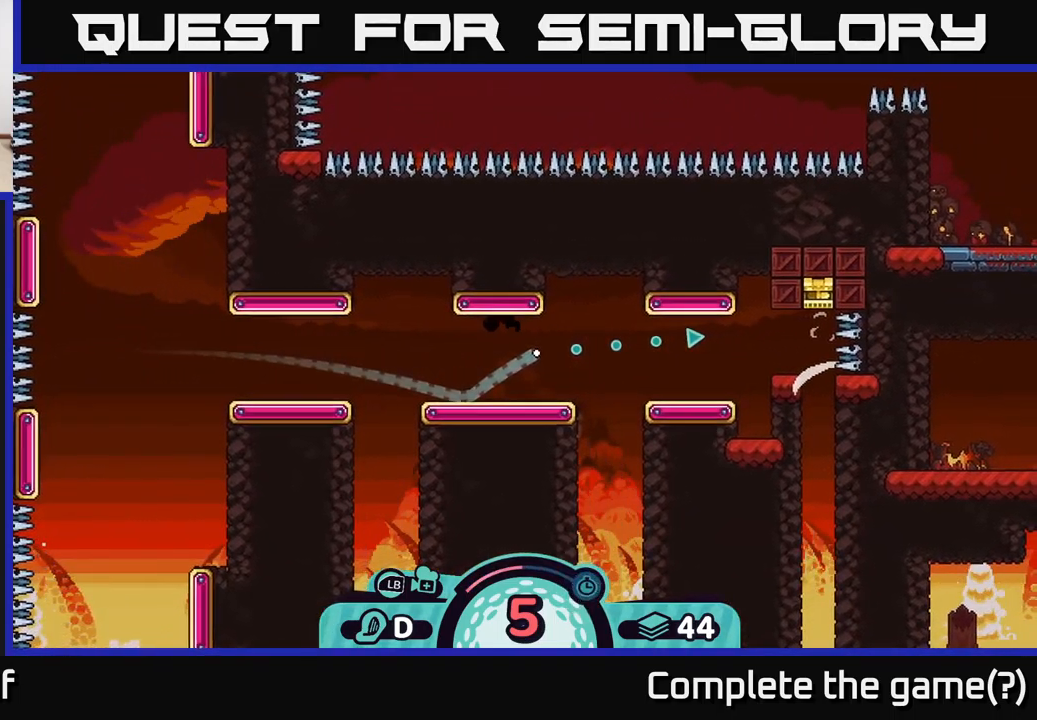
{"buttons": [], "left_stick": "right", "right_stick": "center", "events": []}
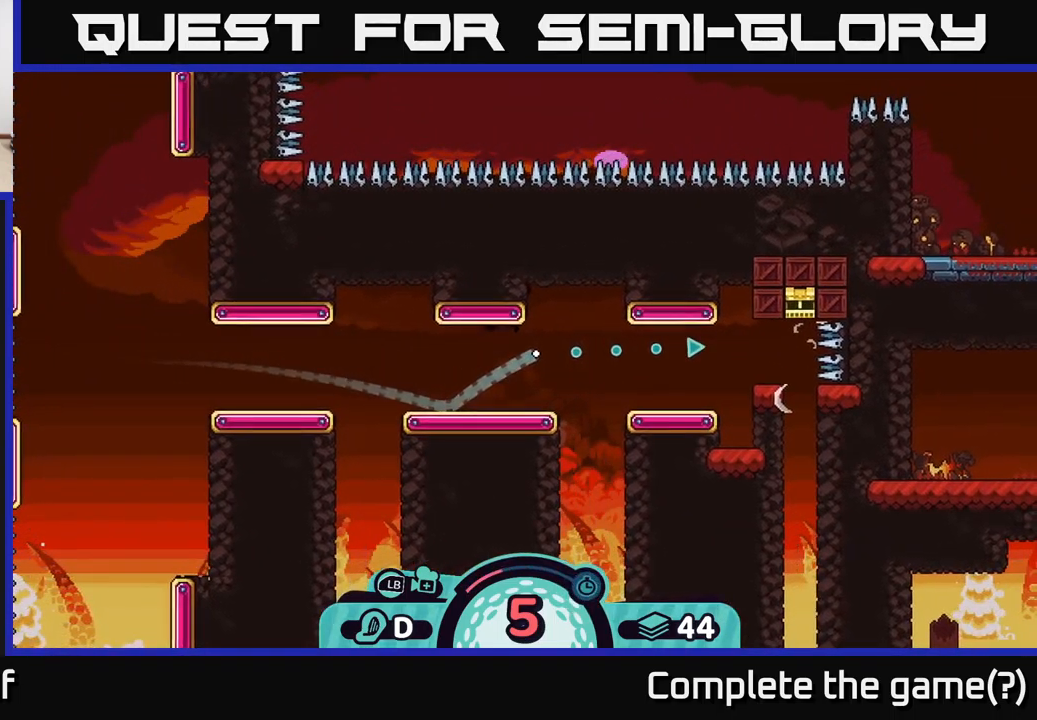
{"buttons": [], "left_stick": "right", "right_stick": "center", "events": []}
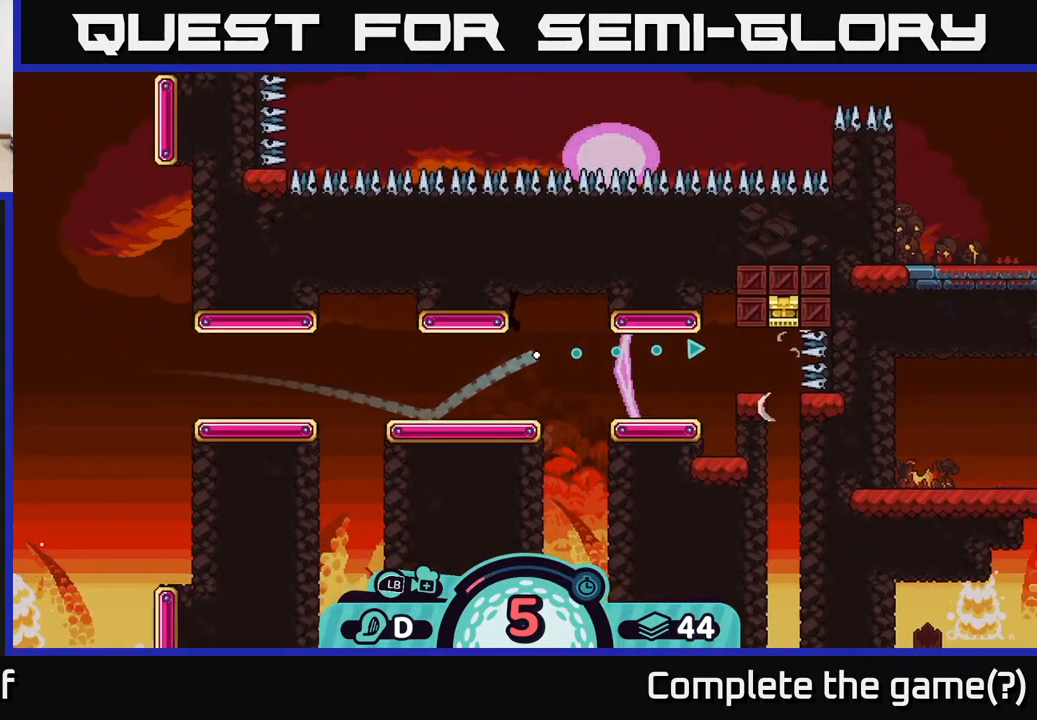
{"buttons": [], "left_stick": "right", "right_stick": "center", "events": []}
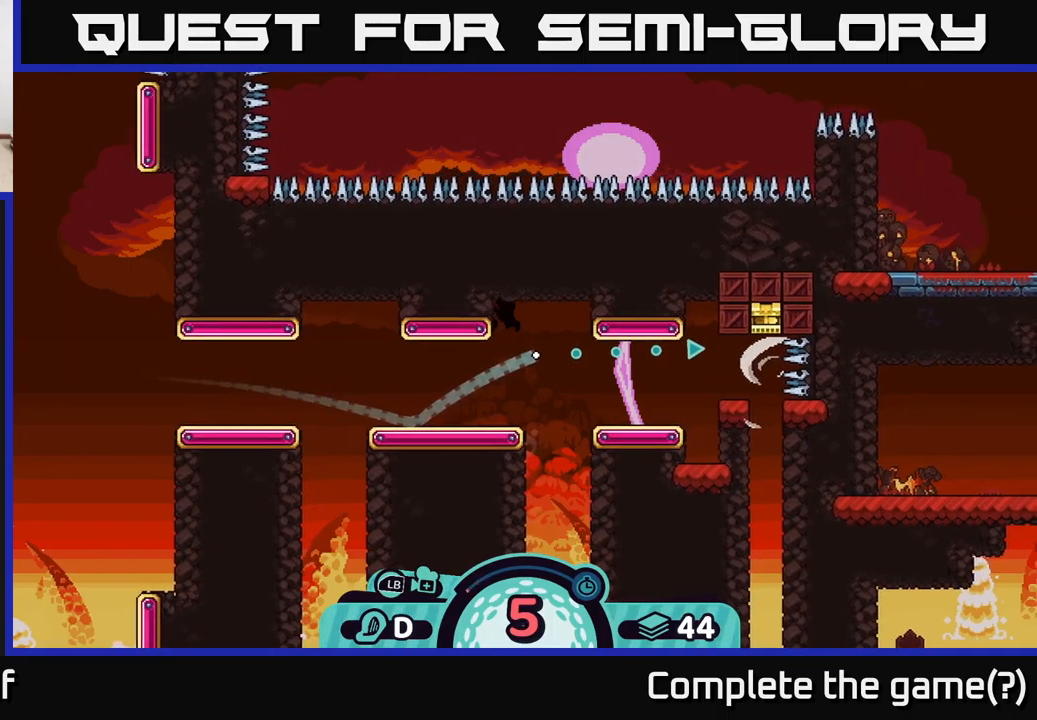
{"buttons": [], "left_stick": "right", "right_stick": "center", "events": []}
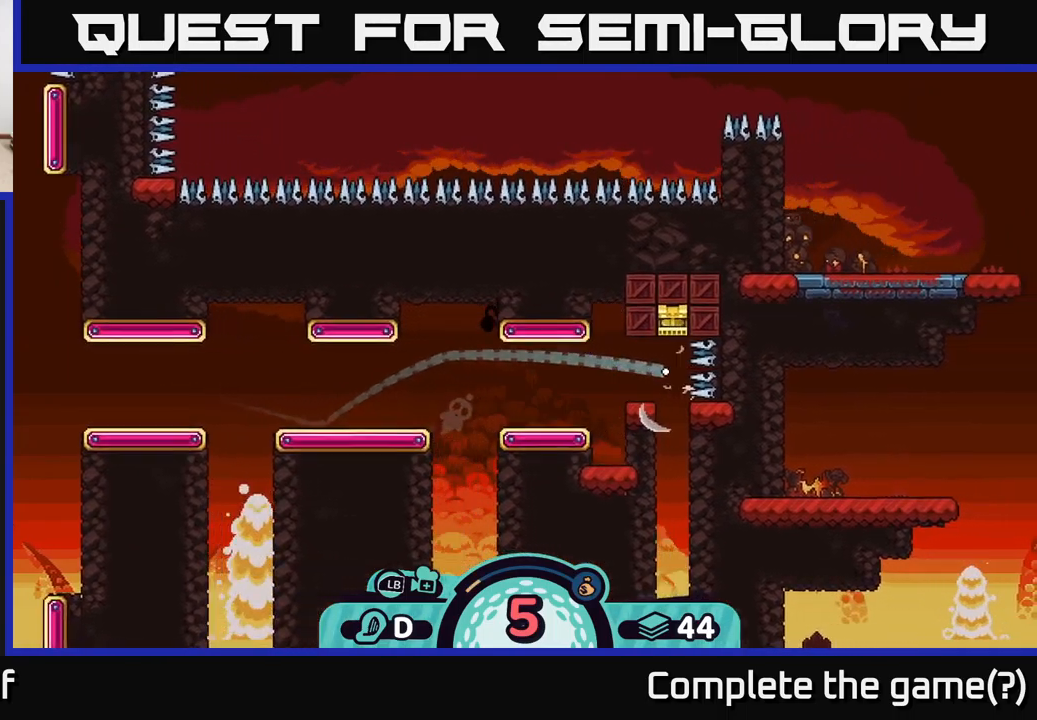
{"buttons": [], "left_stick": "center", "right_stick": "center", "events": [[250, "left_stick", "center"]]}
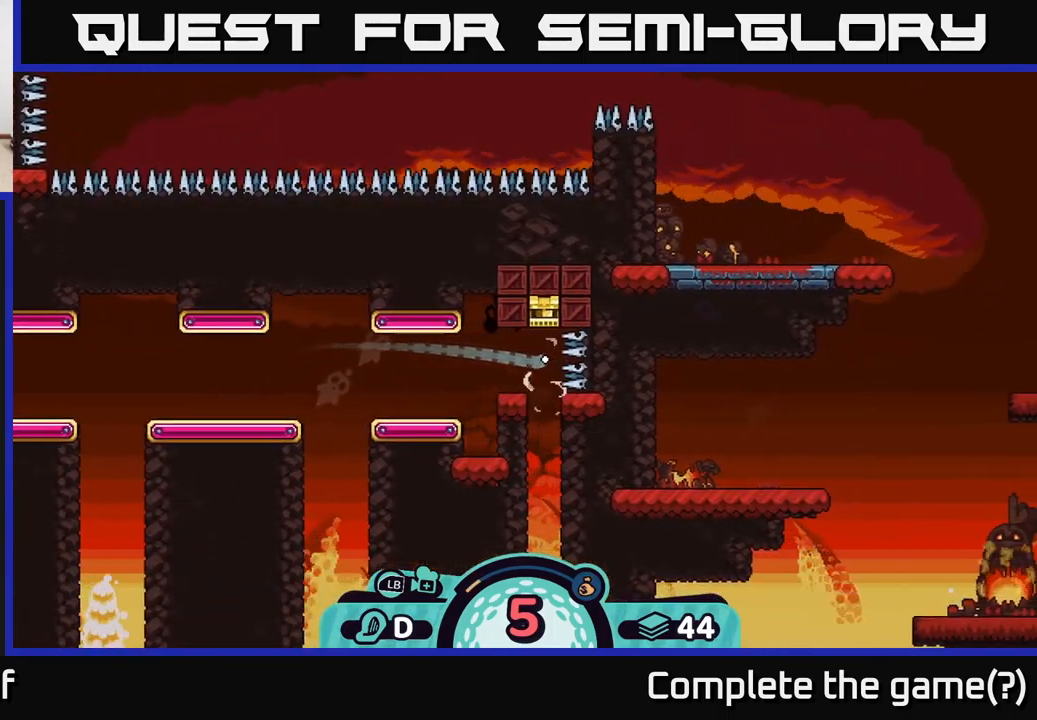
{"buttons": [], "left_stick": "center", "right_stick": "center", "events": []}
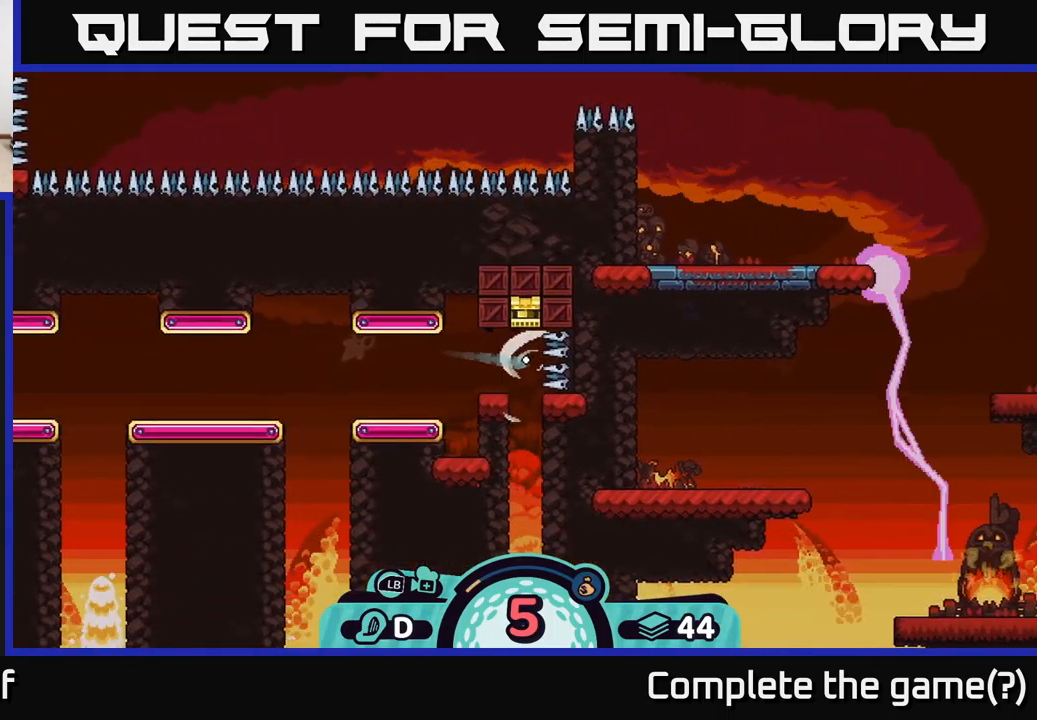
{"buttons": [], "left_stick": "center", "right_stick": "center", "events": []}
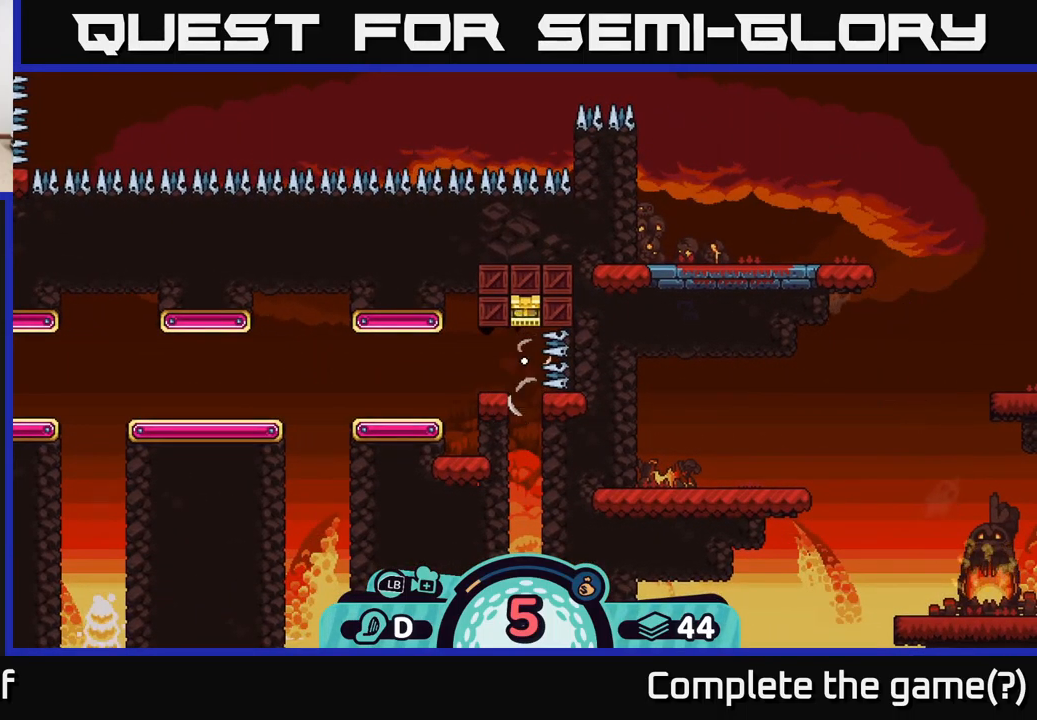
{"buttons": [], "left_stick": "center", "right_stick": "center", "events": []}
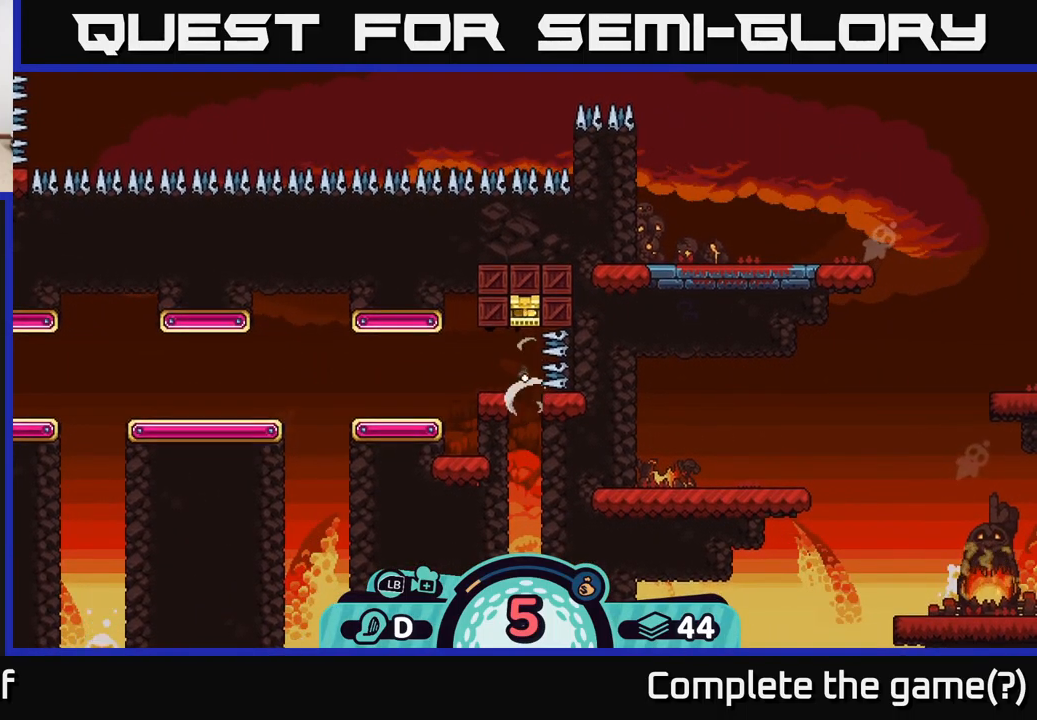
{"buttons": [], "left_stick": "center", "right_stick": "center", "events": []}
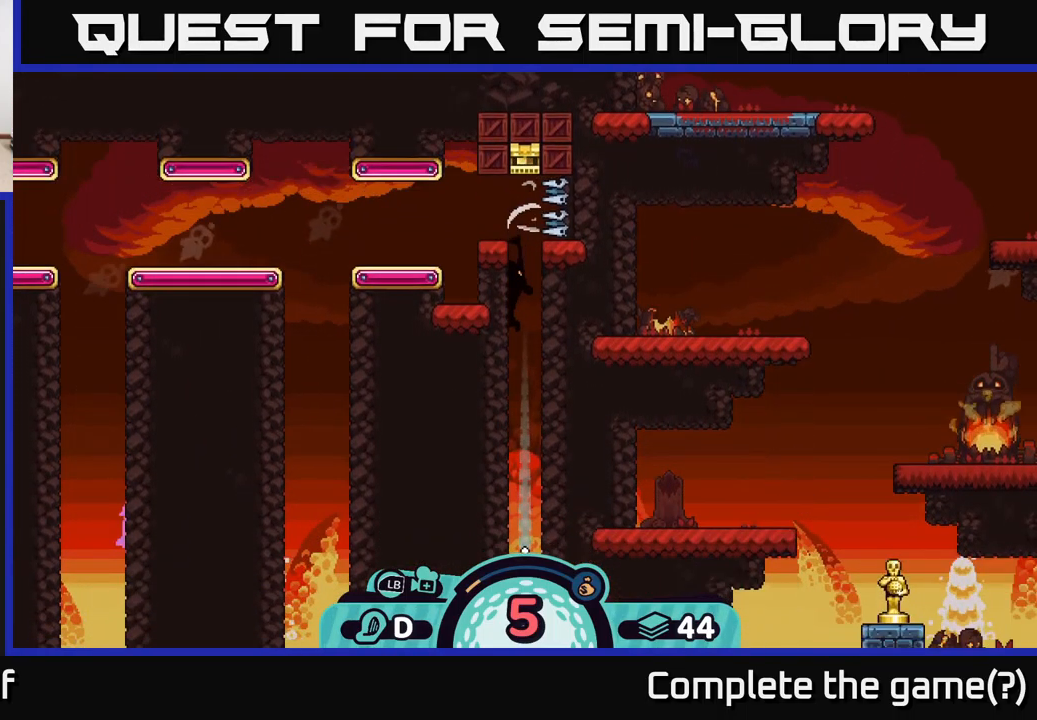
{"buttons": [], "left_stick": "center", "right_stick": "center", "events": []}
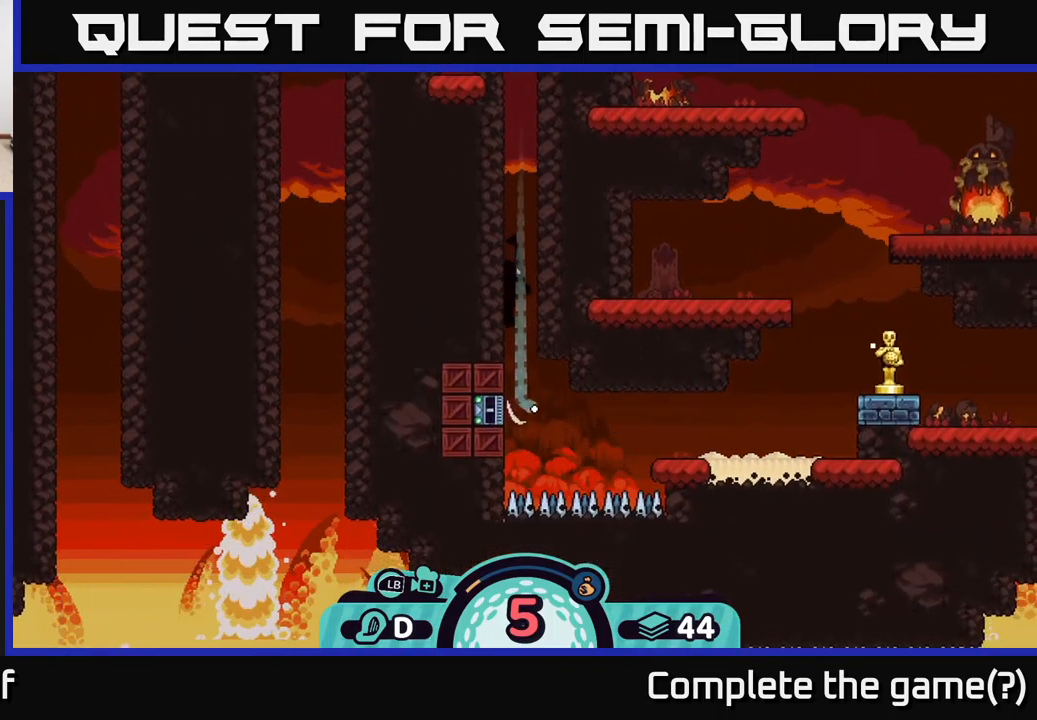
{"buttons": [], "left_stick": "center", "right_stick": "center", "events": []}
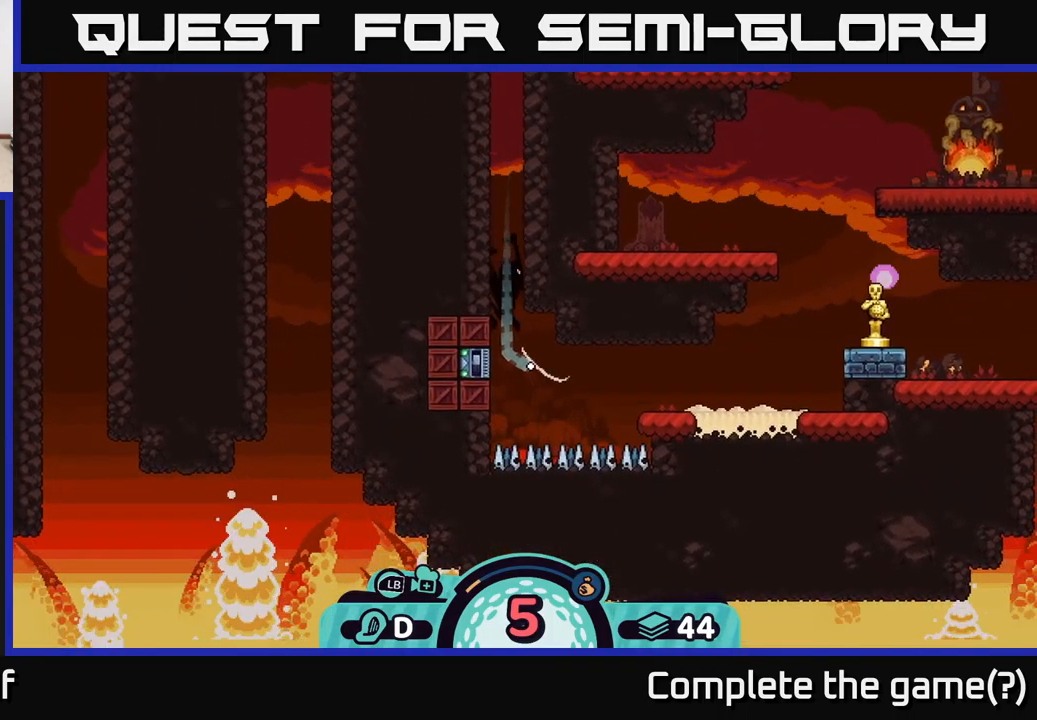
{"buttons": [], "left_stick": "center", "right_stick": "center", "events": []}
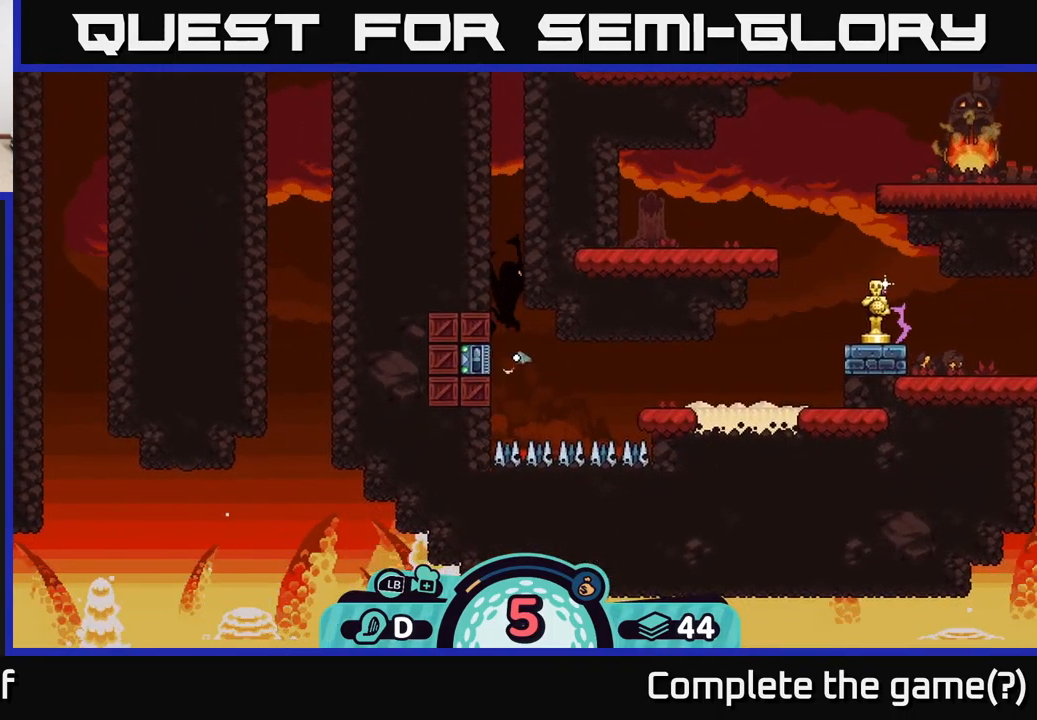
{"buttons": [], "left_stick": "center", "right_stick": "center", "events": []}
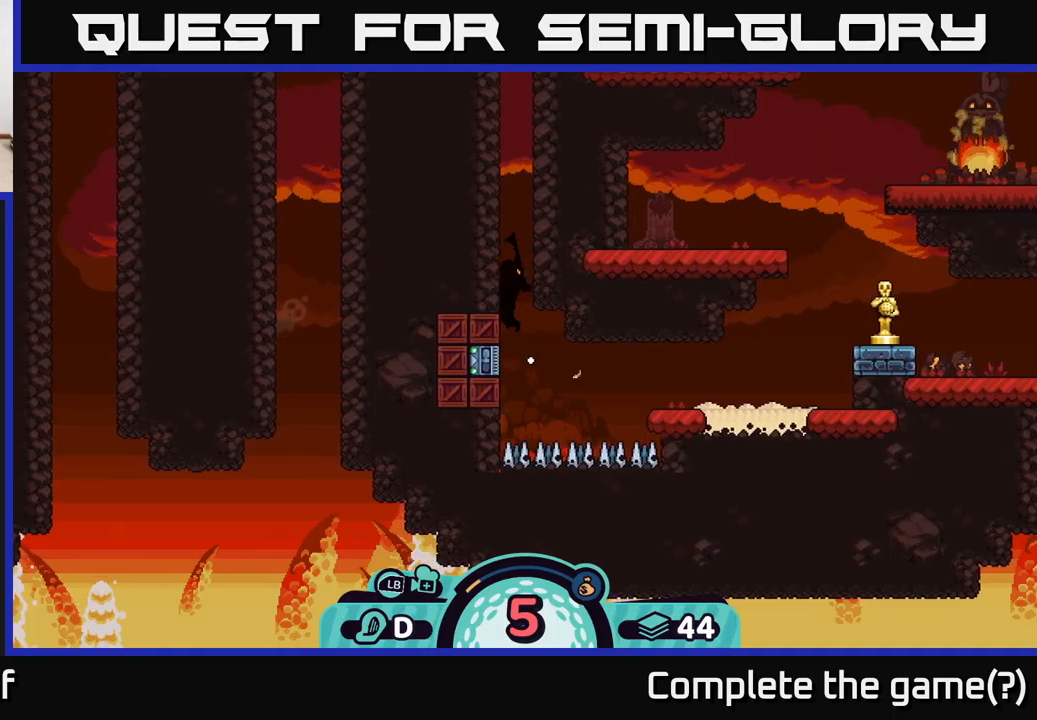
{"buttons": [], "left_stick": "center", "right_stick": "center", "events": []}
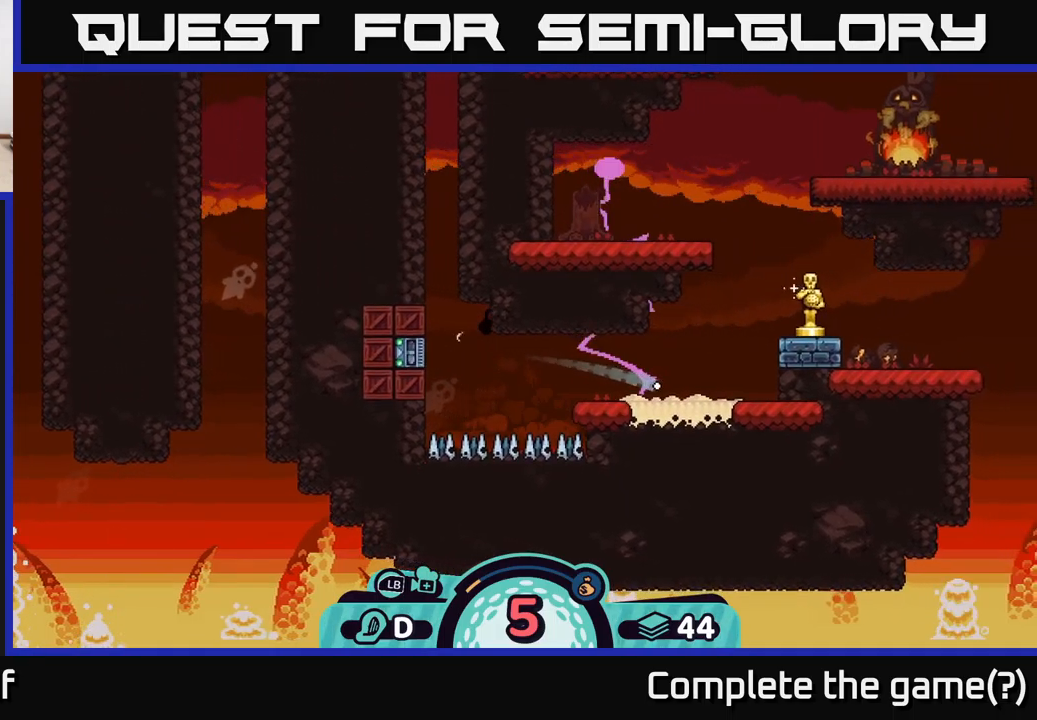
{"buttons": [], "left_stick": "center", "right_stick": "center", "events": []}
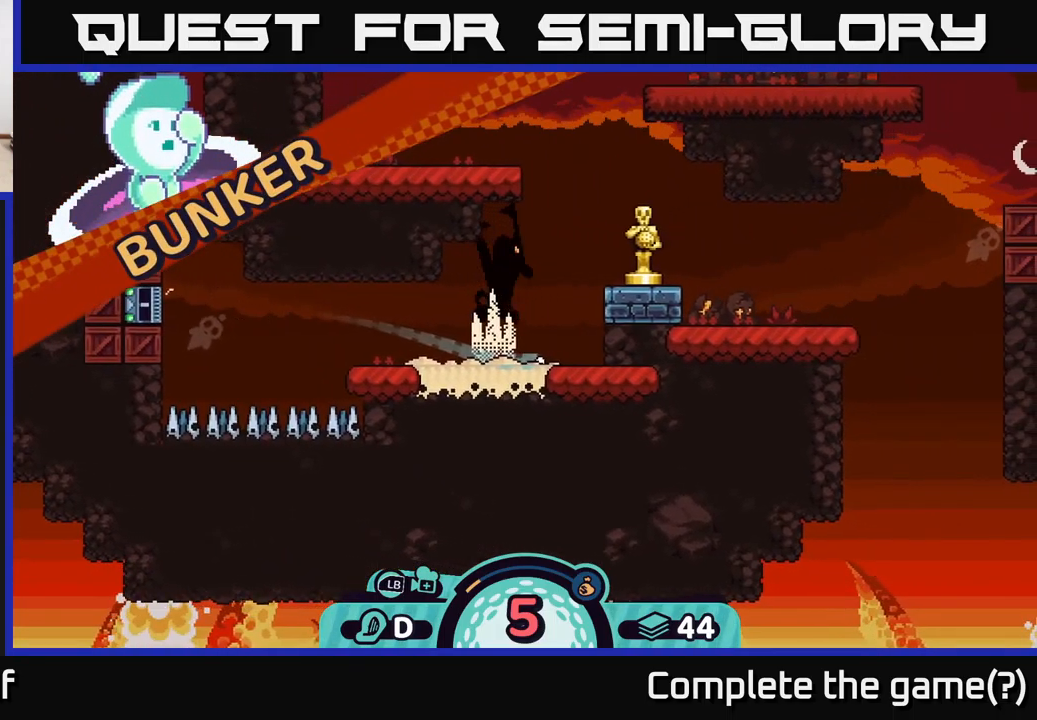
{"buttons": ["R2"], "left_stick": "center", "right_stick": "center", "events": [[500, "R2", "down"]]}
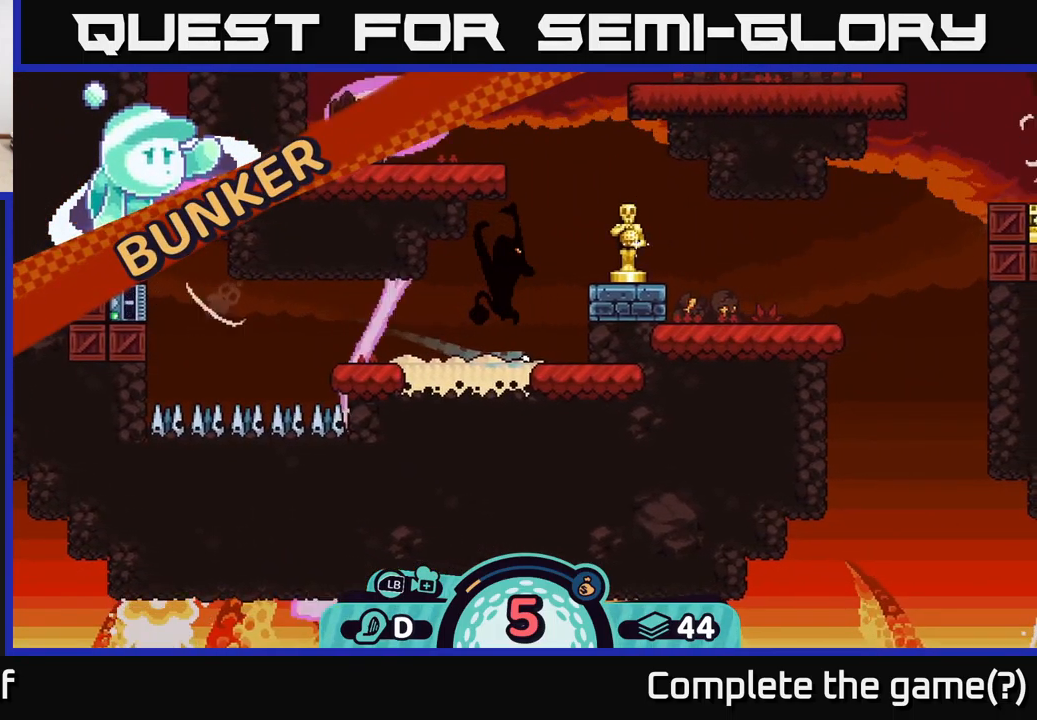
{"buttons": ["R2"], "left_stick": "center", "right_stick": "center", "events": []}
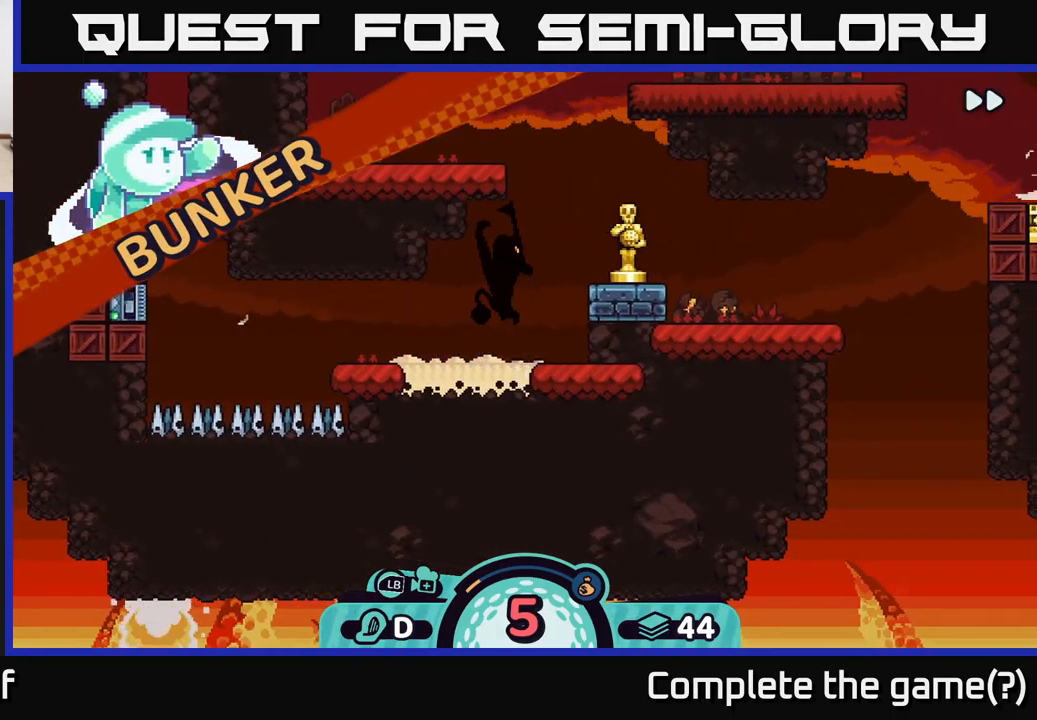
{"buttons": ["R2"], "left_stick": "center", "right_stick": "center", "events": []}
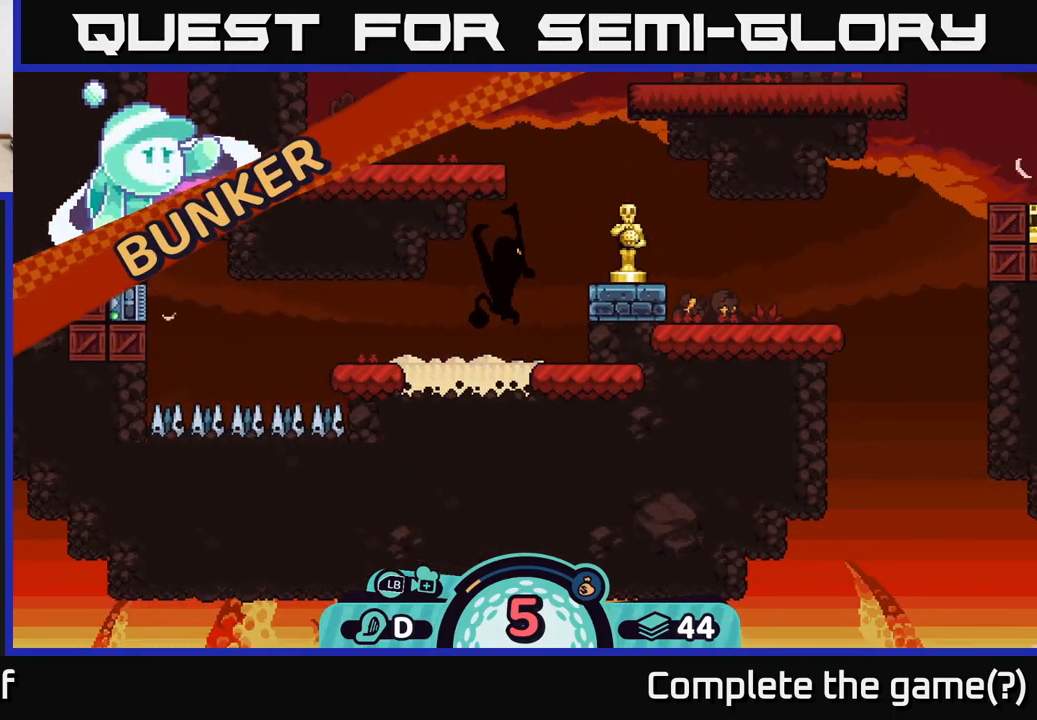
{"buttons": ["R2"], "left_stick": "center", "right_stick": "center", "events": []}
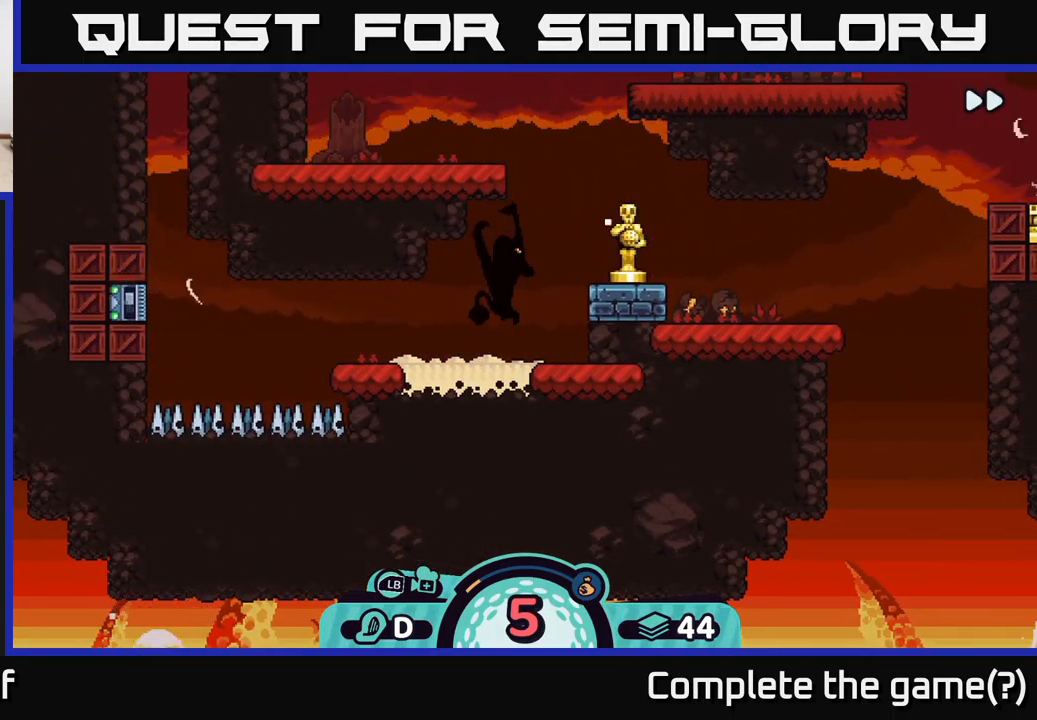
{"buttons": ["R2"], "left_stick": "center", "right_stick": "center", "events": []}
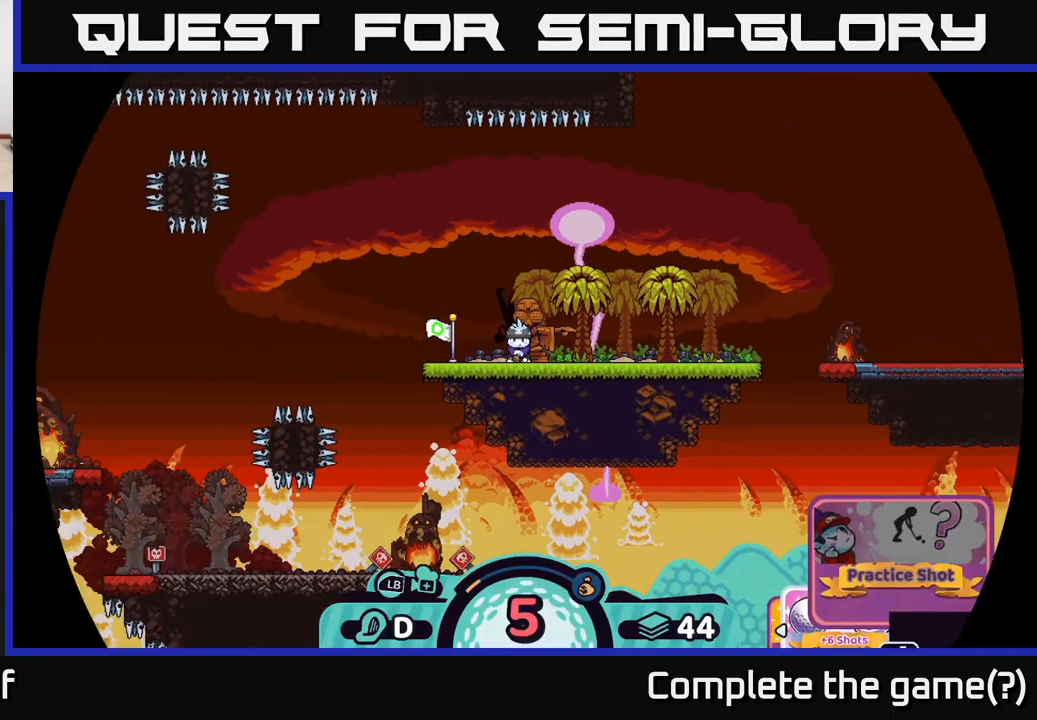
{"buttons": [], "left_stick": "right", "right_stick": "right", "events": [[234, "R2", "up"], [450, "left_stick", "right"], [484, "right_stick", "right"]]}
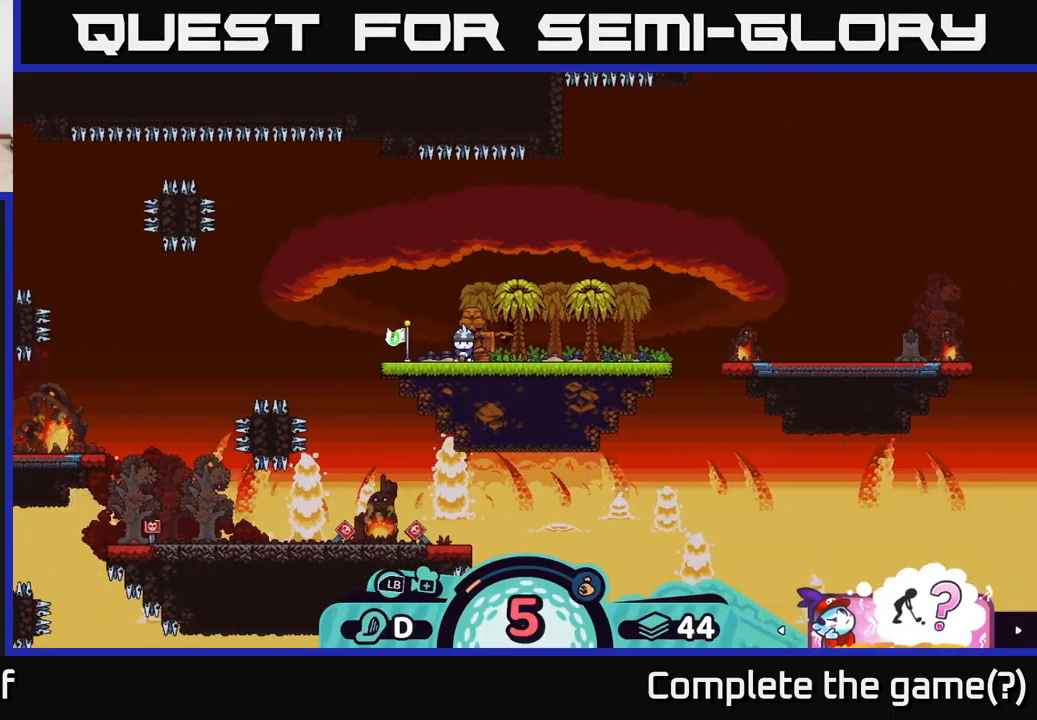
{"buttons": [], "left_stick": "center", "right_stick": "center", "events": [[200, "left_stick", "center"], [450, "right_stick", "center"]]}
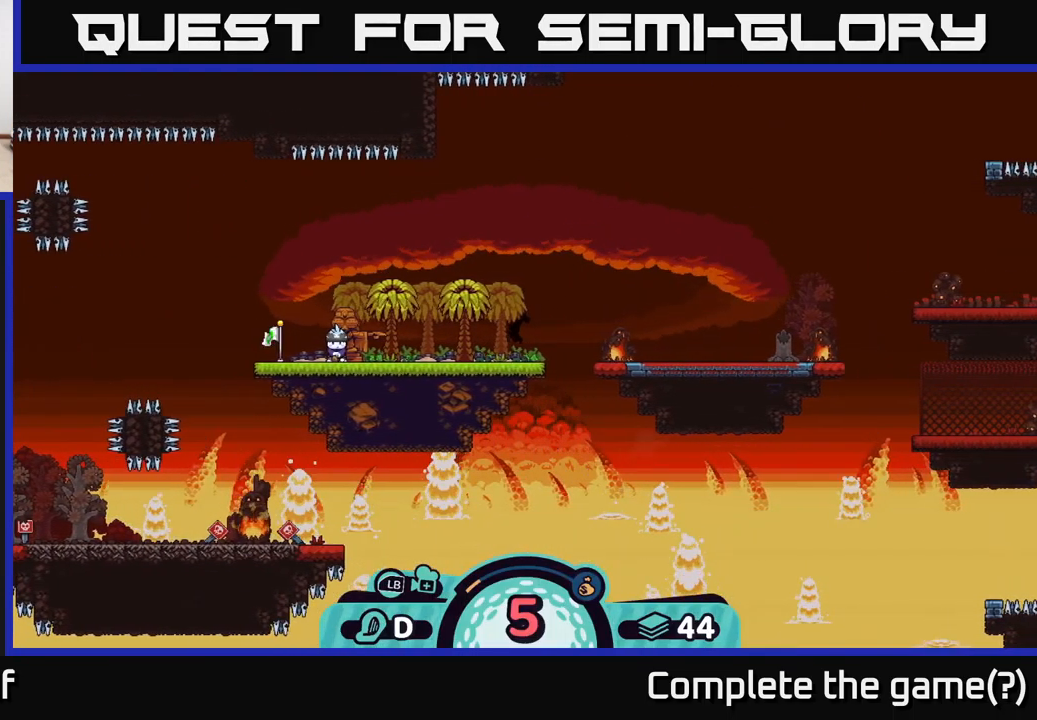
{"buttons": [], "left_stick": "center", "right_stick": "center", "events": []}
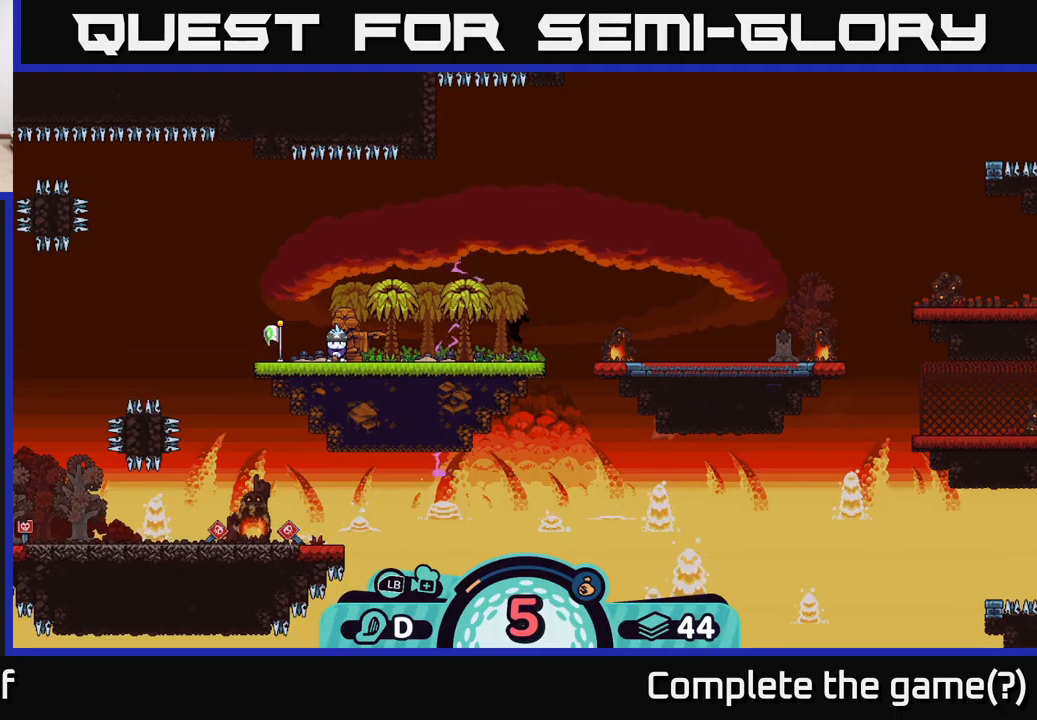
{"buttons": [], "left_stick": "center", "right_stick": "center", "events": [[233, "left_stick", "right"], [450, "left_stick", "center"]]}
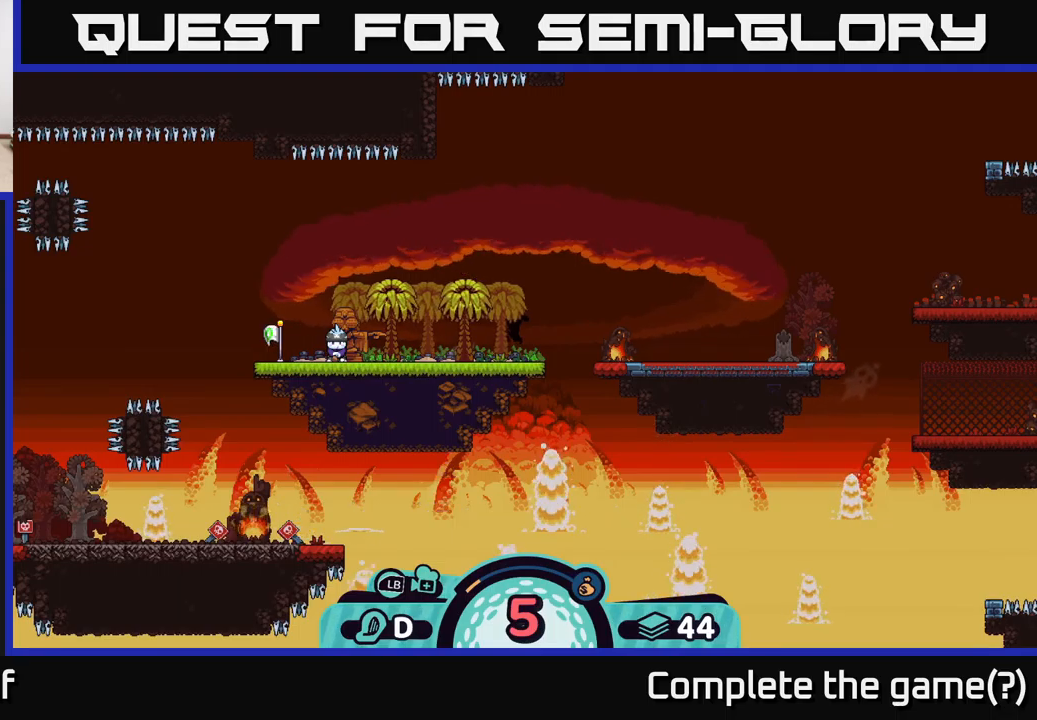
{"buttons": [], "left_stick": "center", "right_stick": "center", "events": [[450, "A", "down"], [483, "A", "up"]]}
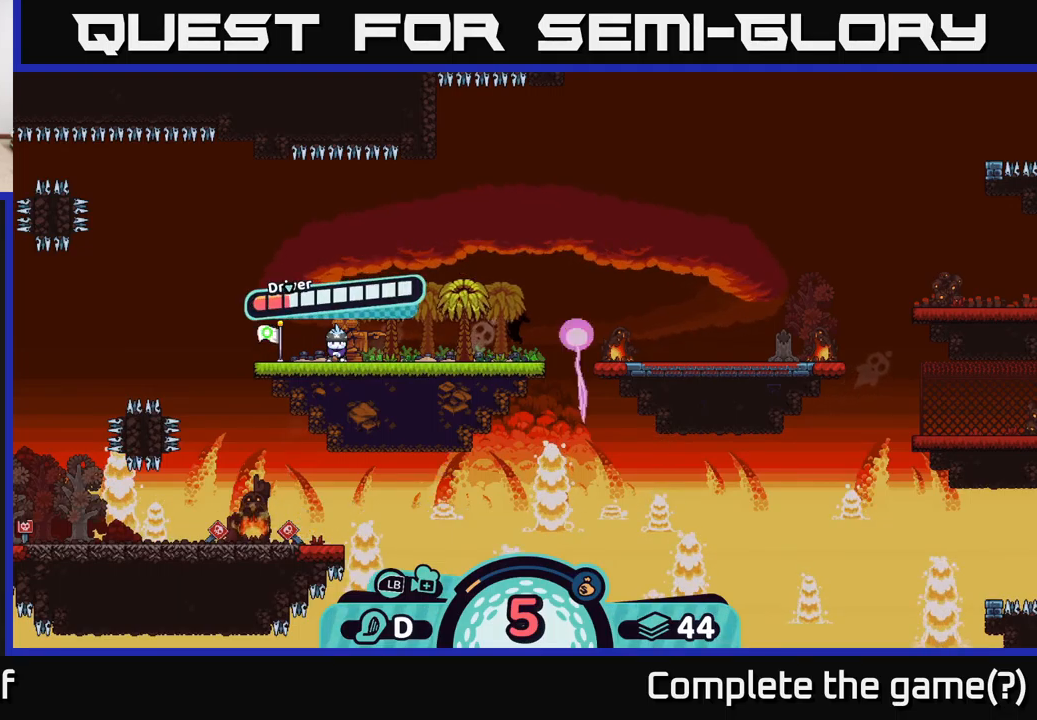
{"buttons": [], "left_stick": "center", "right_stick": "center", "events": []}
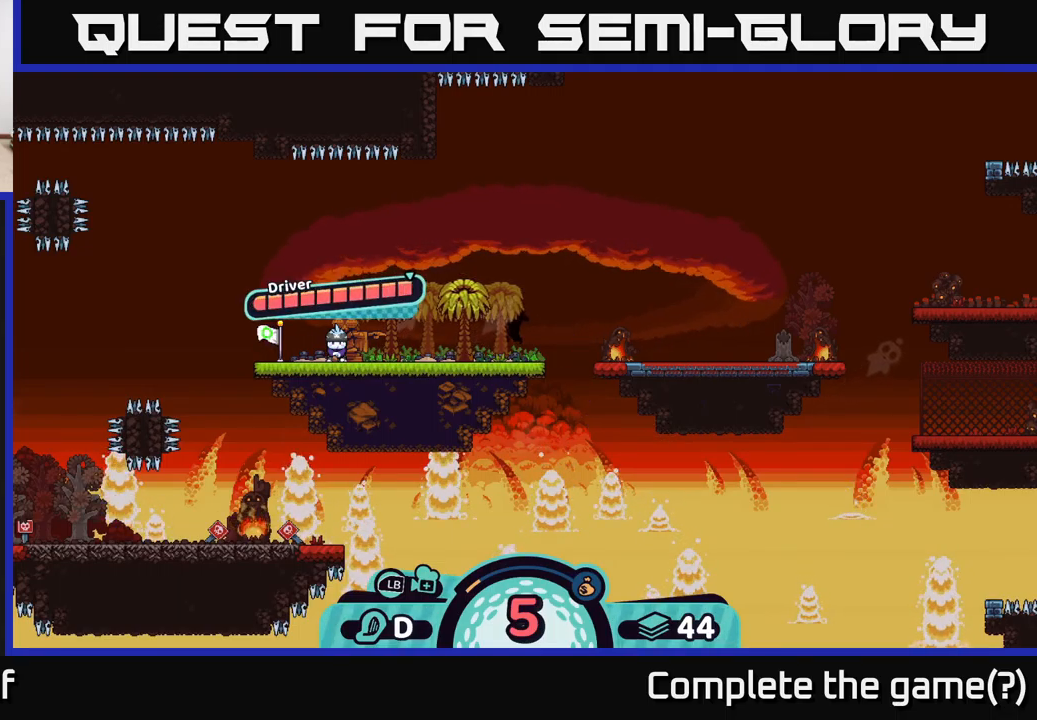
{"buttons": [], "left_stick": "center", "right_stick": "center", "events": [[100, "A", "down"], [383, "A", "up"]]}
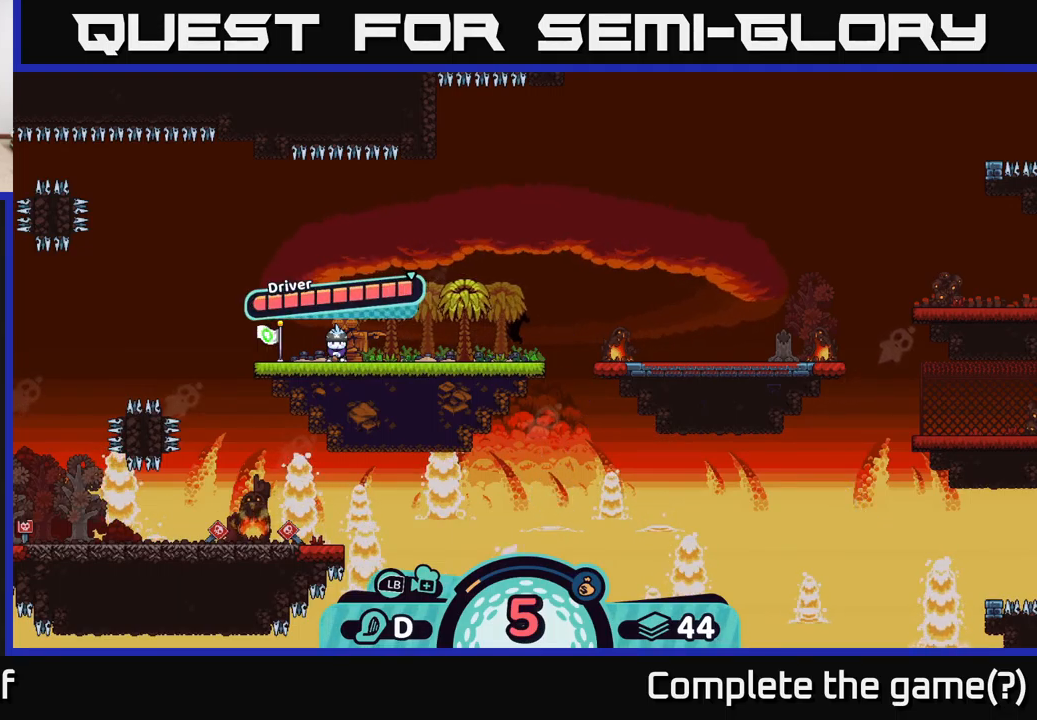
{"buttons": [], "left_stick": "center", "right_stick": "center", "events": []}